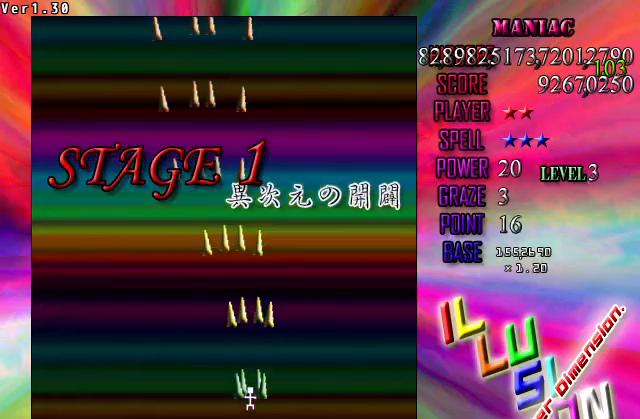
Gameplay with keyboard; each line is a JSON object with the keys held at the frame after it. "events" lists presses ("down") and releases ("up") of "c", "ctrl", "down", "left", "right", "shift", "up", "v", "x" and "z" between this image and that frame as [ms after this image, input, new state], when the widget could be followed in between. No other keys are recorded. Mouse input is not recorded.
{"keys": ["z"], "events": []}
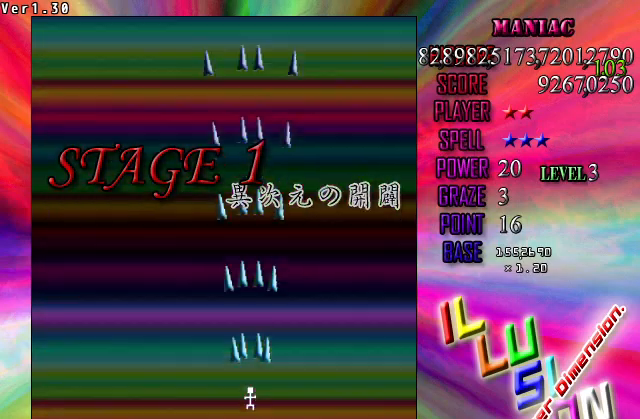
{"keys": ["z"], "events": []}
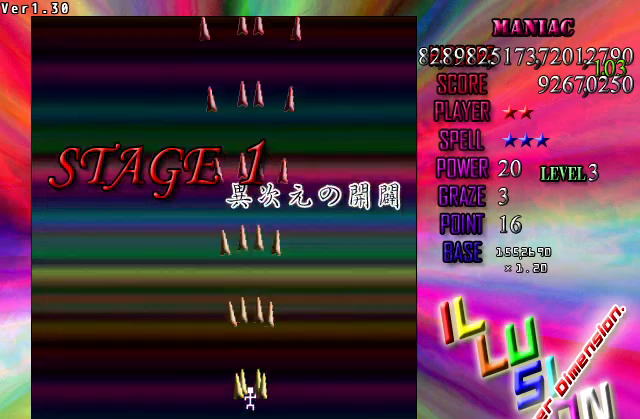
{"keys": ["z"], "events": []}
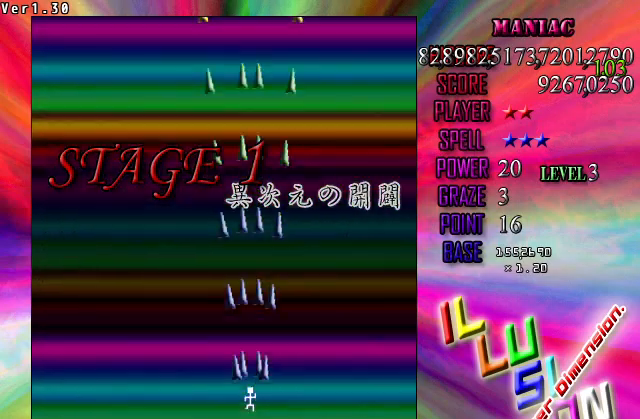
{"keys": ["right", "z"], "events": [[367, "right", "down"]]}
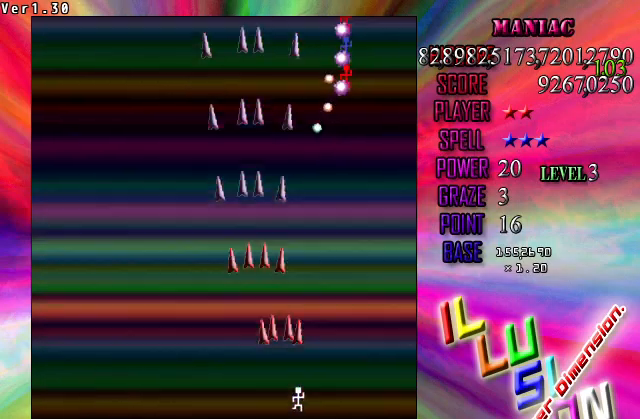
{"keys": ["z"], "events": [[267, "right", "up"]]}
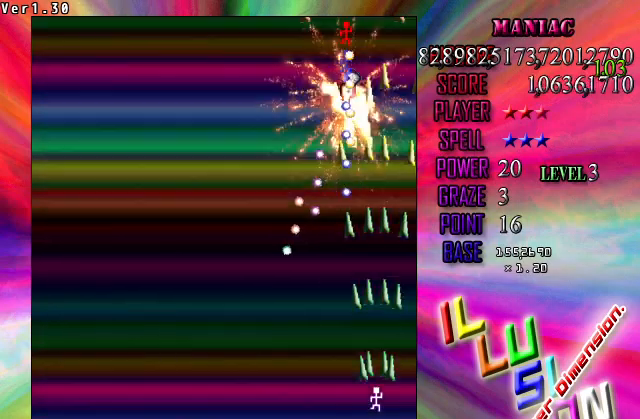
{"keys": ["down", "shift", "z"], "events": [[133, "shift", "down"], [267, "down", "down"], [267, "left", "down"], [467, "left", "up"]]}
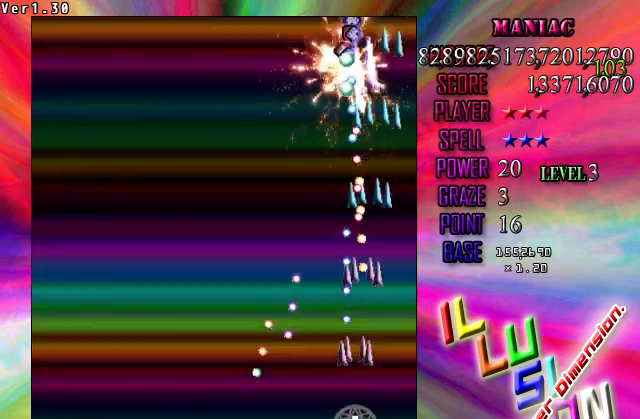
{"keys": ["up", "z"], "events": [[200, "left", "down"], [367, "down", "up"], [367, "left", "up"], [433, "up", "down"], [467, "shift", "up"]]}
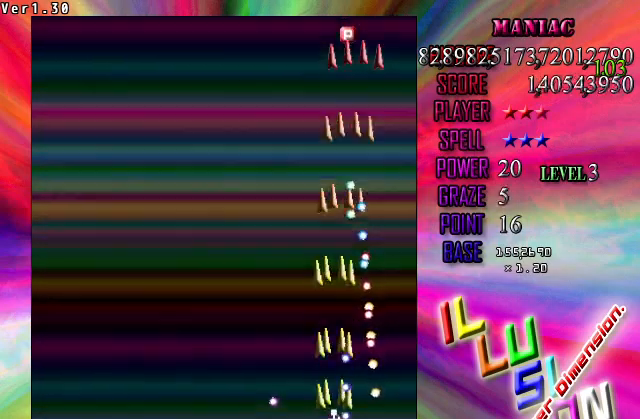
{"keys": ["z"], "events": [[267, "up", "up"]]}
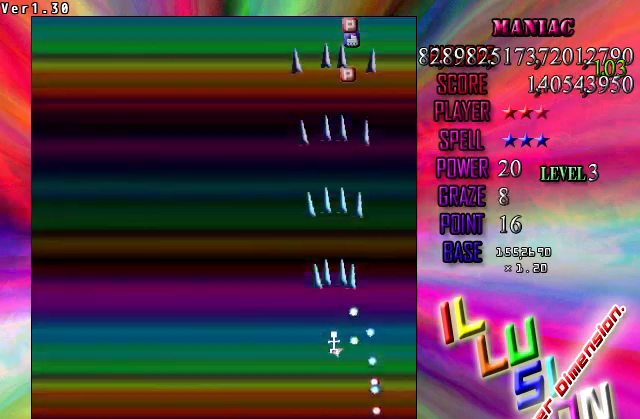
{"keys": ["up", "z"], "events": [[33, "shift", "down"], [133, "shift", "up"], [167, "up", "down"], [300, "up", "up"], [467, "up", "down"]]}
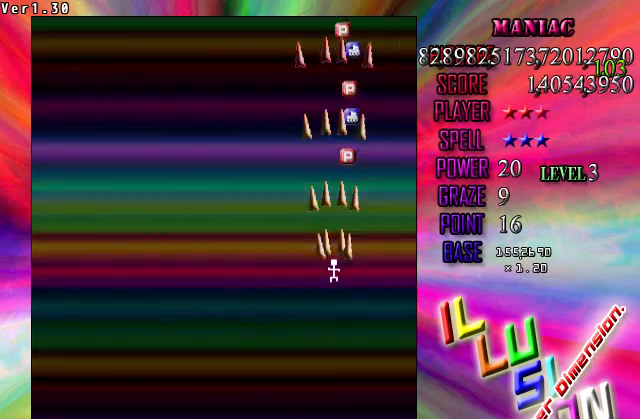
{"keys": ["down", "left", "z"], "events": [[433, "left", "down"], [433, "up", "up"], [467, "down", "down"]]}
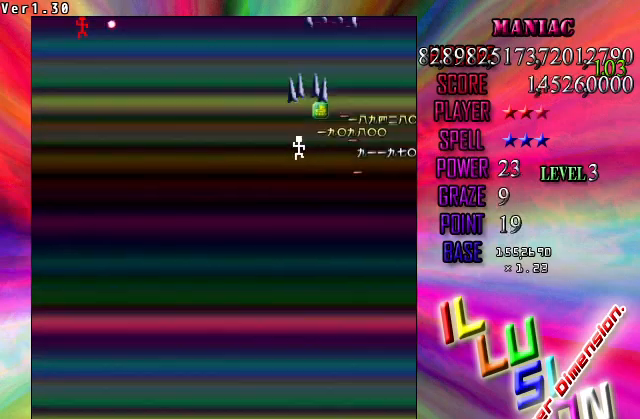
{"keys": ["down", "left", "z"], "events": [[200, "left", "up"], [467, "left", "down"]]}
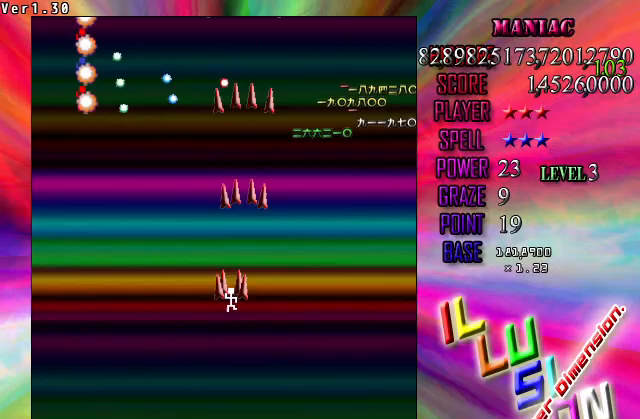
{"keys": ["left", "z"], "events": [[500, "down", "up"]]}
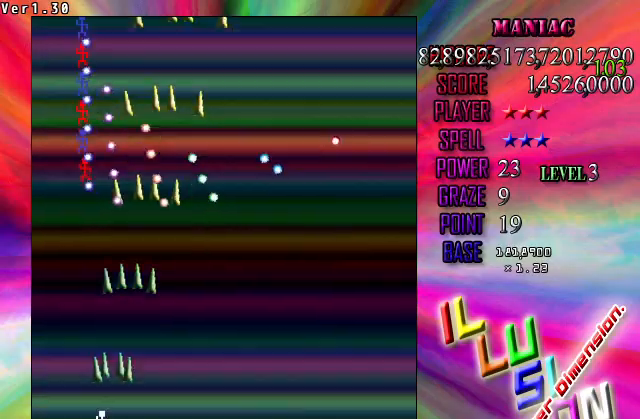
{"keys": ["shift", "z"], "events": [[33, "left", "up"], [100, "shift", "down"]]}
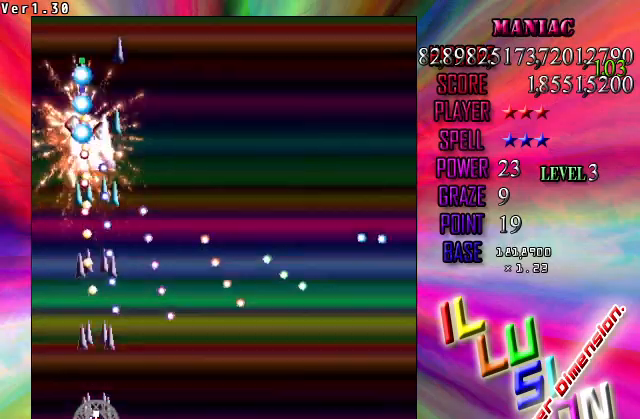
{"keys": ["up", "z"], "events": [[300, "left", "down"], [333, "up", "down"], [433, "left", "up"], [433, "shift", "up"]]}
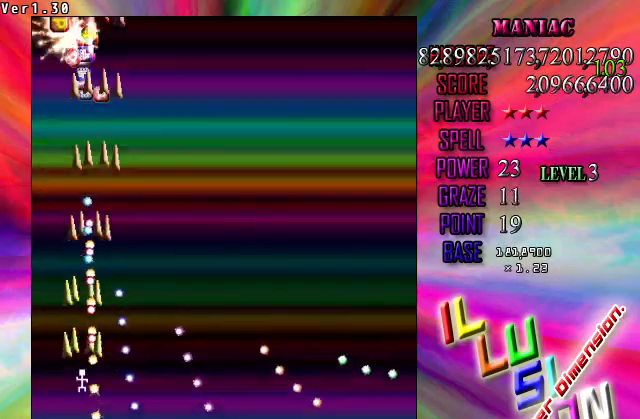
{"keys": ["z"], "events": [[300, "left", "down"], [400, "left", "up"], [433, "up", "up"]]}
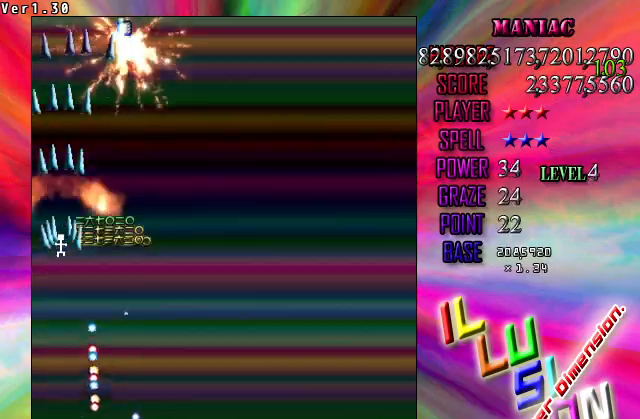
{"keys": ["right", "z"], "events": [[100, "down", "down"], [100, "right", "down"], [333, "down", "up"], [367, "right", "up"], [467, "down", "down"], [467, "right", "down"], [500, "down", "up"]]}
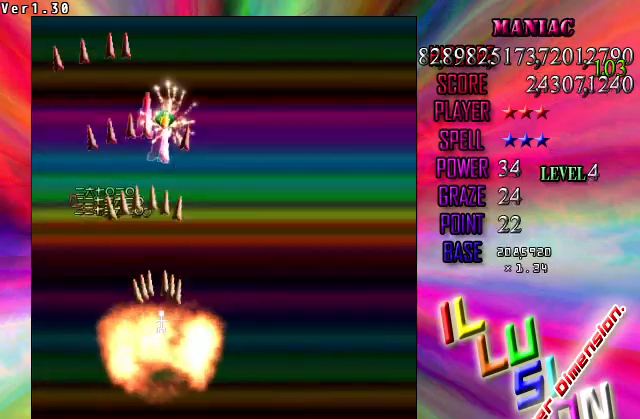
{"keys": ["z"], "events": [[67, "right", "up"], [333, "right", "down"], [433, "right", "up"]]}
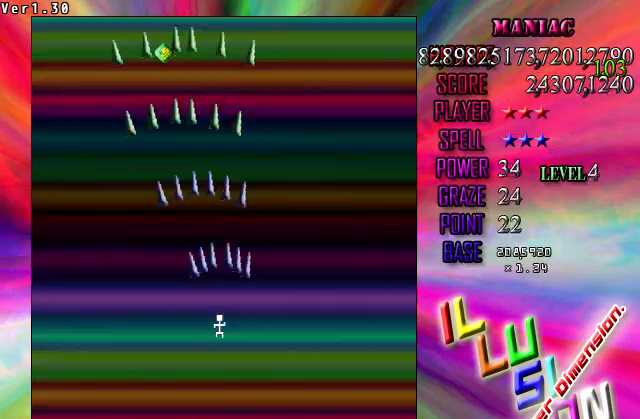
{"keys": ["up", "z"], "events": [[33, "right", "down"], [67, "right", "up"], [433, "up", "down"]]}
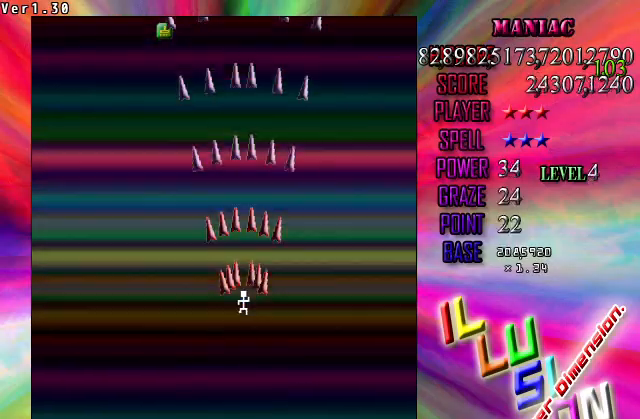
{"keys": ["down", "z"], "events": [[400, "right", "down"], [467, "up", "up"], [500, "down", "down"], [500, "right", "up"]]}
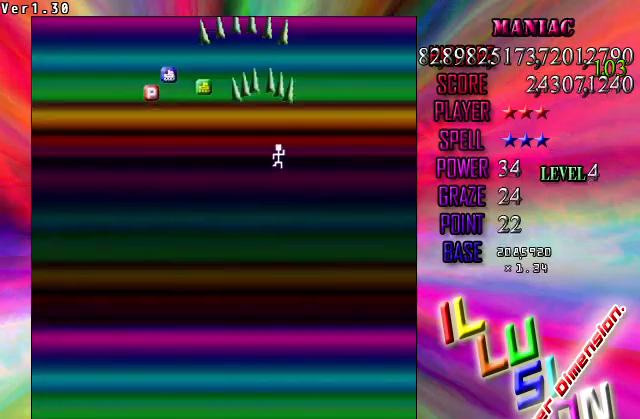
{"keys": ["down", "left", "z"], "events": [[100, "left", "down"]]}
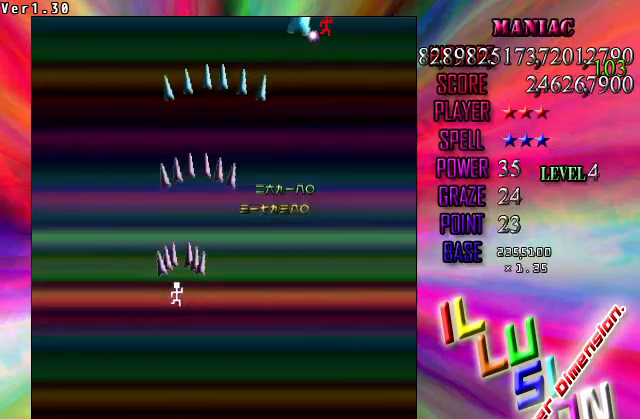
{"keys": ["right", "z"], "events": [[33, "left", "up"], [67, "down", "up"], [200, "right", "down"]]}
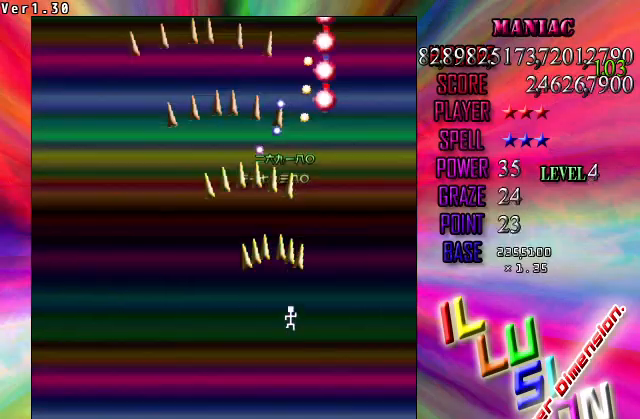
{"keys": ["down", "shift", "z"], "events": [[133, "right", "up"], [167, "shift", "down"], [233, "down", "down"]]}
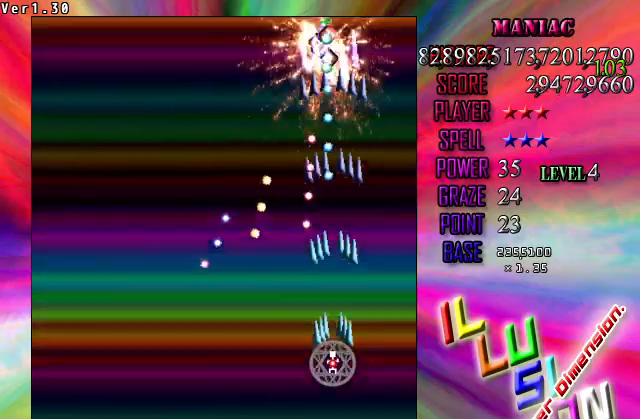
{"keys": ["down", "left", "shift", "z"], "events": [[233, "down", "up"], [333, "down", "down"], [367, "left", "down"]]}